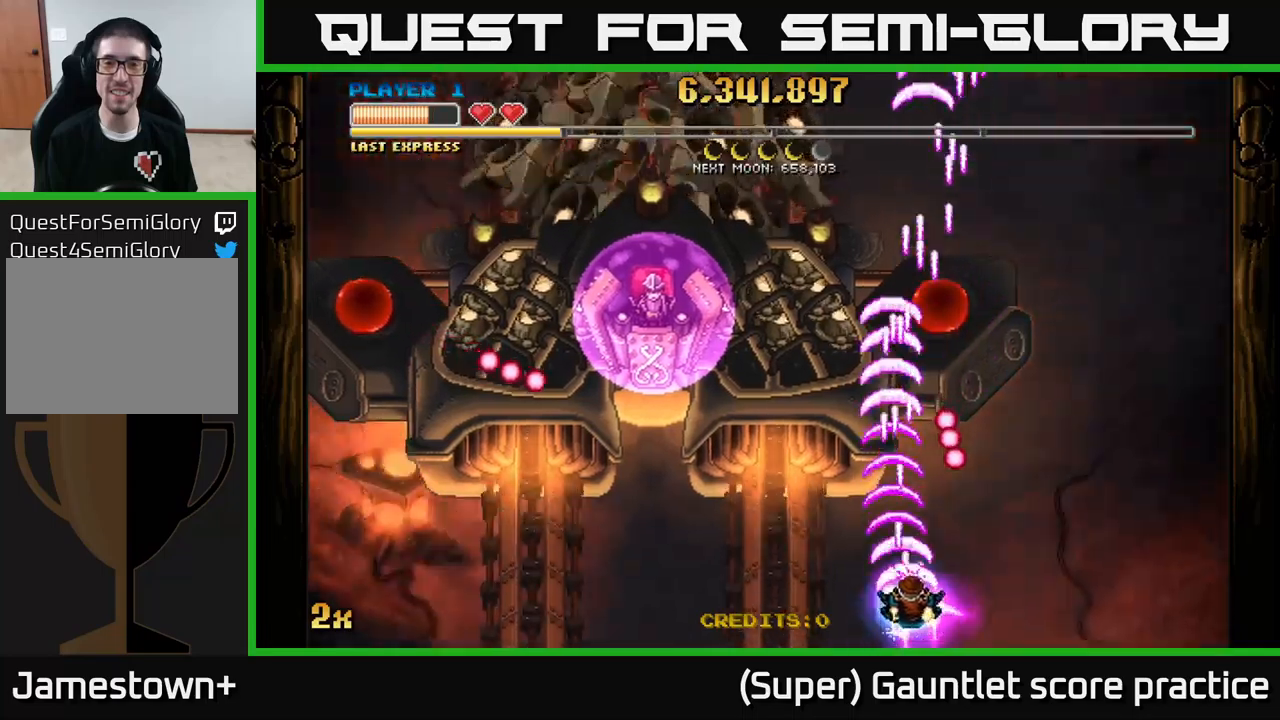
Gameplay with a controller (Xbox layout); each line is a JSON object with the inputs held at the frame after it. "events" lists button and stick changes between this image and that frame as [ms after this image, input, new state], when the widget could be followed in between. Not read: right_stick.
{"buttons": ["A"], "left_stick": "up-right", "events": [[117, "left_stick", "up"], [234, "left_stick", "up-left"], [384, "left_stick", "up-right"]]}
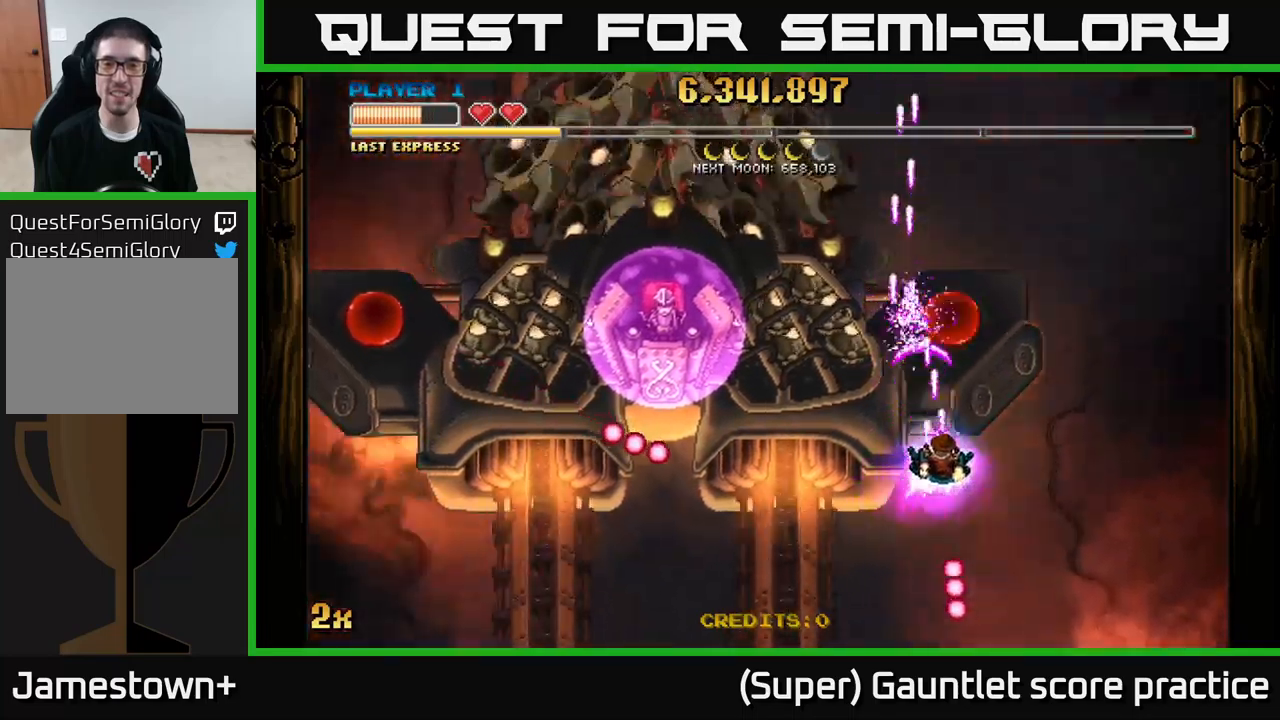
{"buttons": ["A"], "left_stick": "down", "events": [[184, "left_stick", "center"], [317, "left_stick", "down"]]}
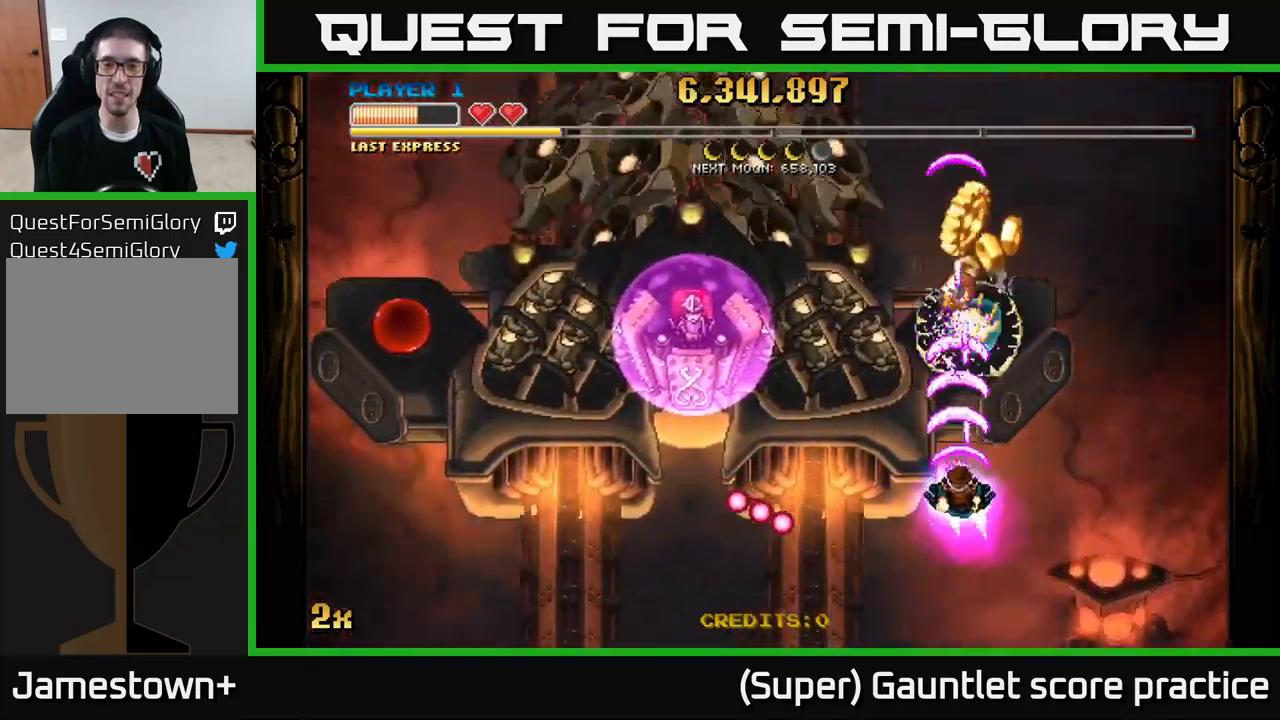
{"buttons": ["A"], "left_stick": "center", "events": [[134, "left_stick", "left"], [150, "X", "down"], [267, "X", "up"], [450, "left_stick", "center"]]}
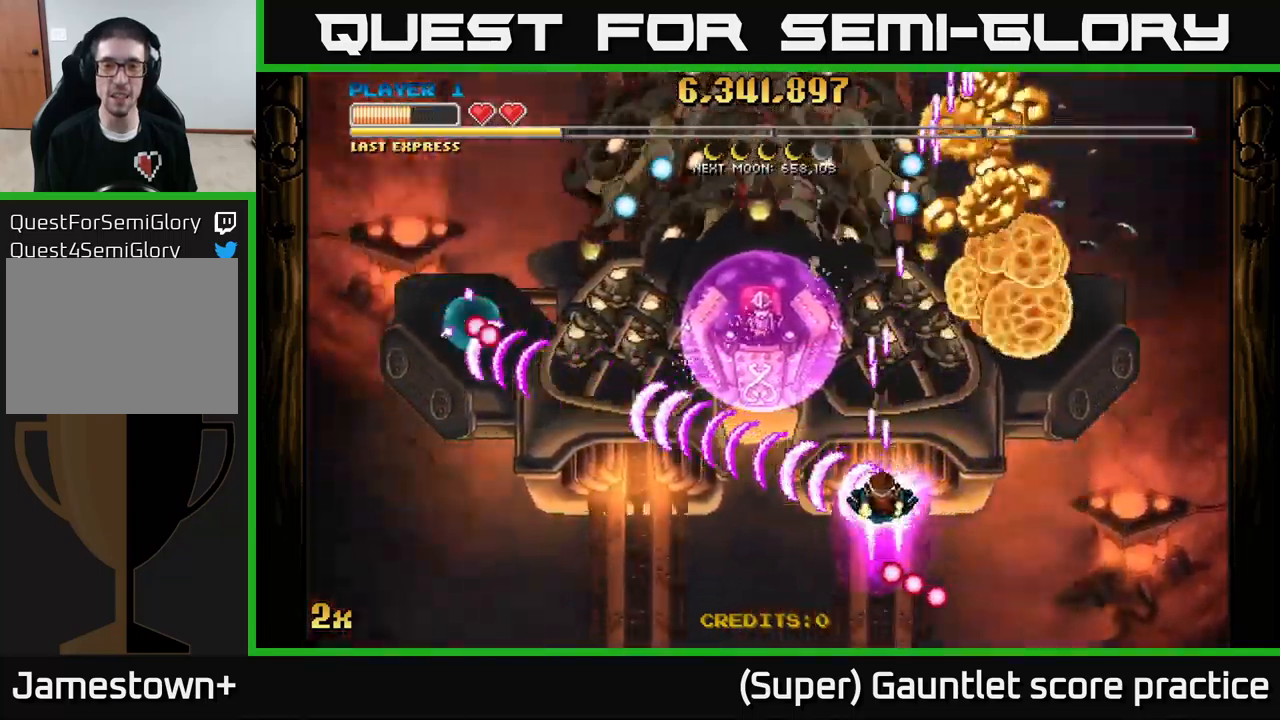
{"buttons": ["A"], "left_stick": "right", "events": [[34, "left_stick", "right"], [267, "left_stick", "center"], [400, "left_stick", "right"]]}
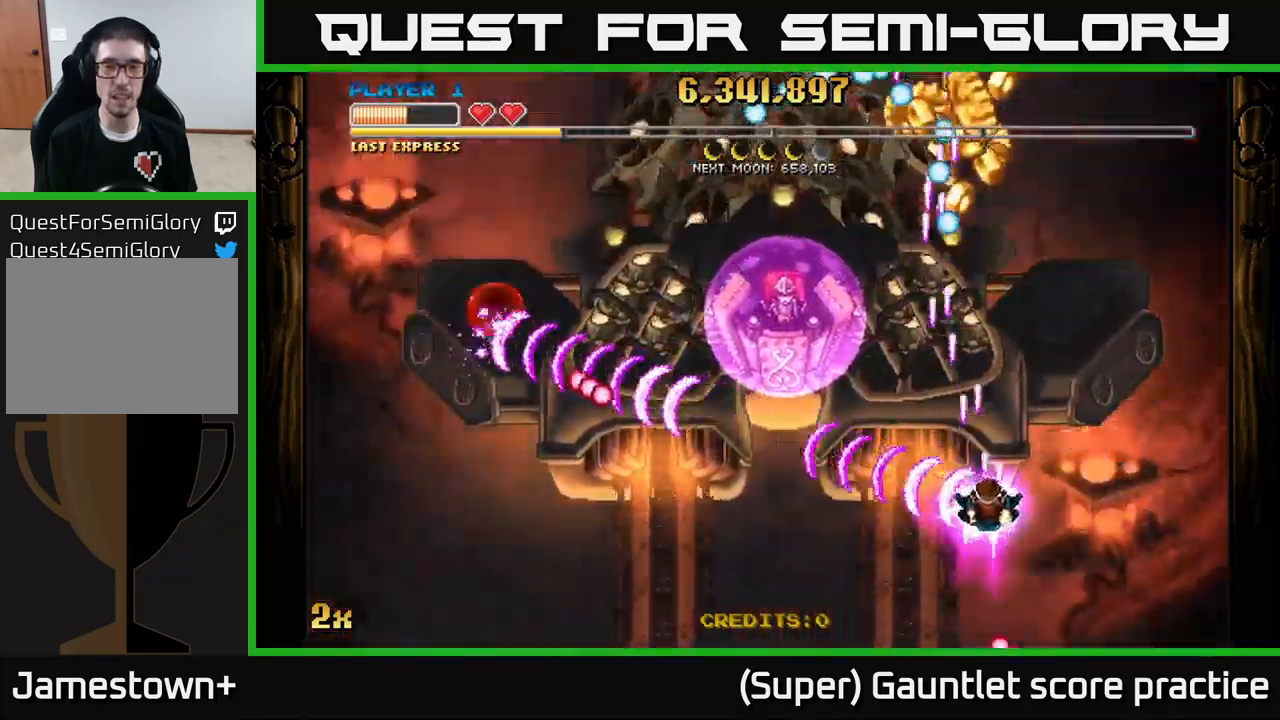
{"buttons": ["A"], "left_stick": "center", "events": [[34, "left_stick", "center"], [200, "left_stick", "right"], [317, "left_stick", "center"]]}
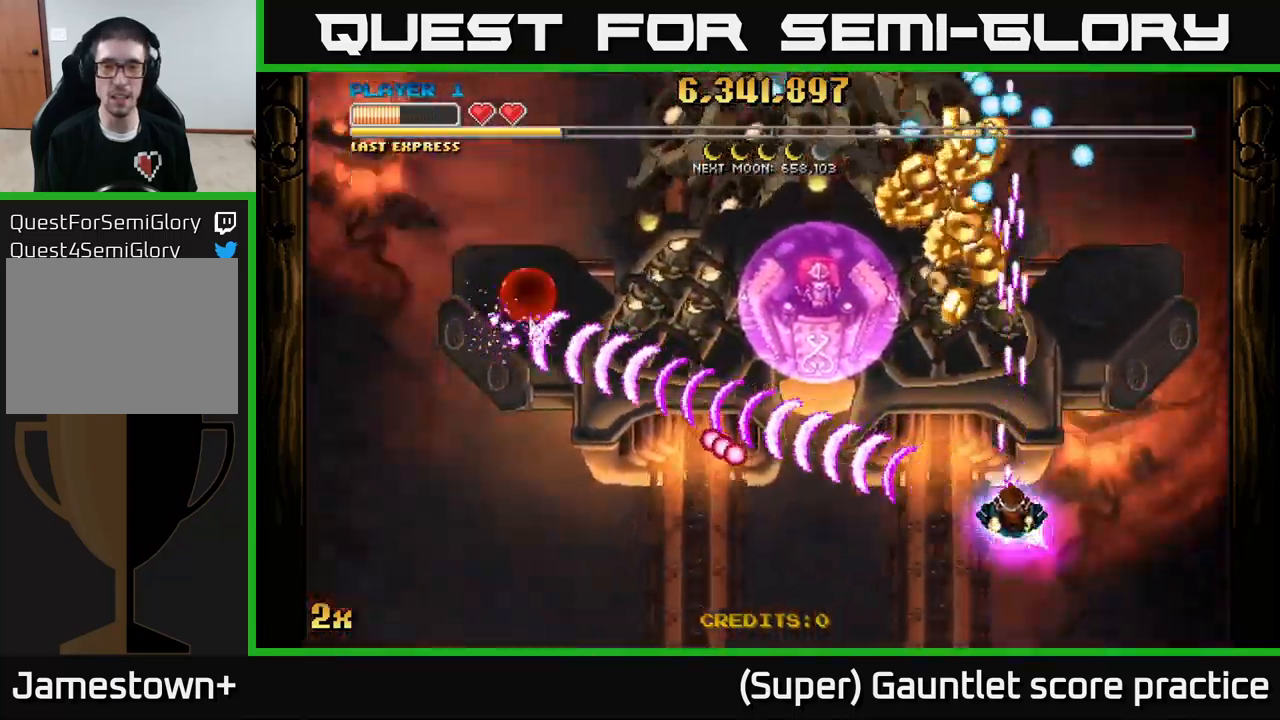
{"buttons": ["A"], "left_stick": "up-left", "events": [[67, "left_stick", "right"], [200, "left_stick", "center"], [400, "left_stick", "up-left"]]}
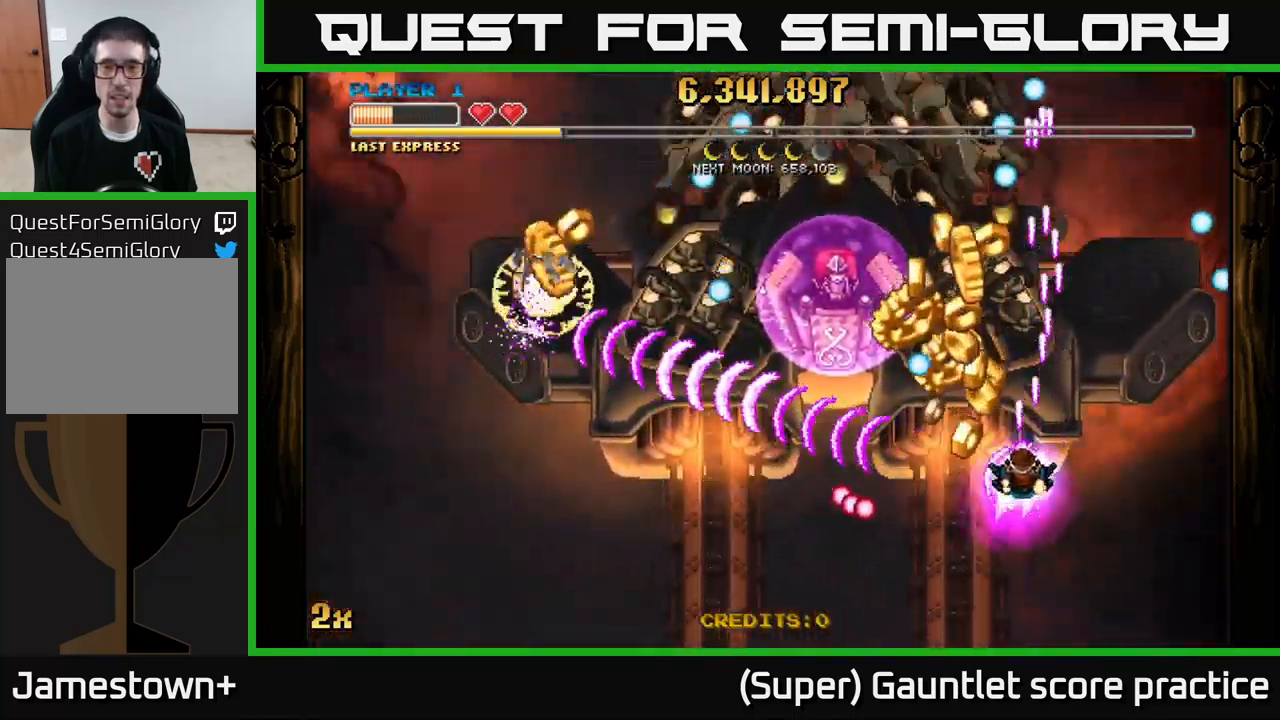
{"buttons": ["A"], "left_stick": "left", "events": [[167, "left_stick", "left"]]}
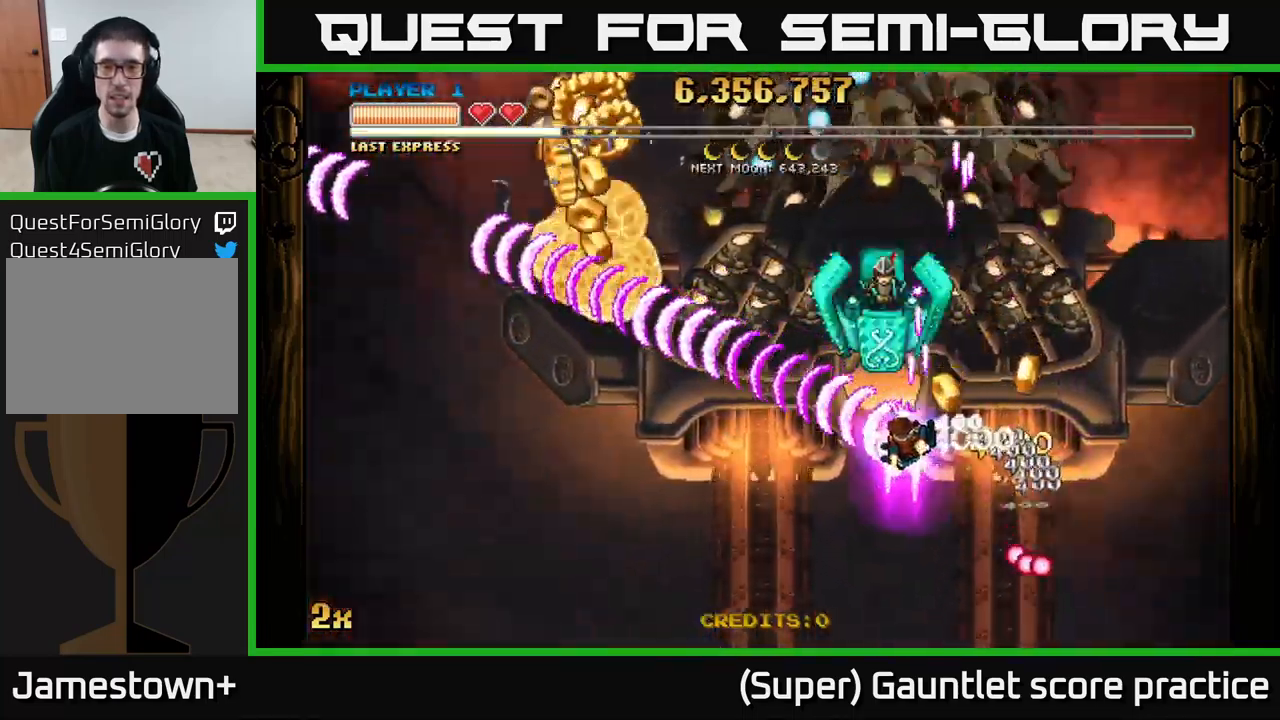
{"buttons": ["A"], "left_stick": "down", "events": [[67, "left_stick", "up"], [100, "X", "down"], [200, "X", "up"], [250, "A", "up"], [267, "A", "down"], [267, "left_stick", "down"]]}
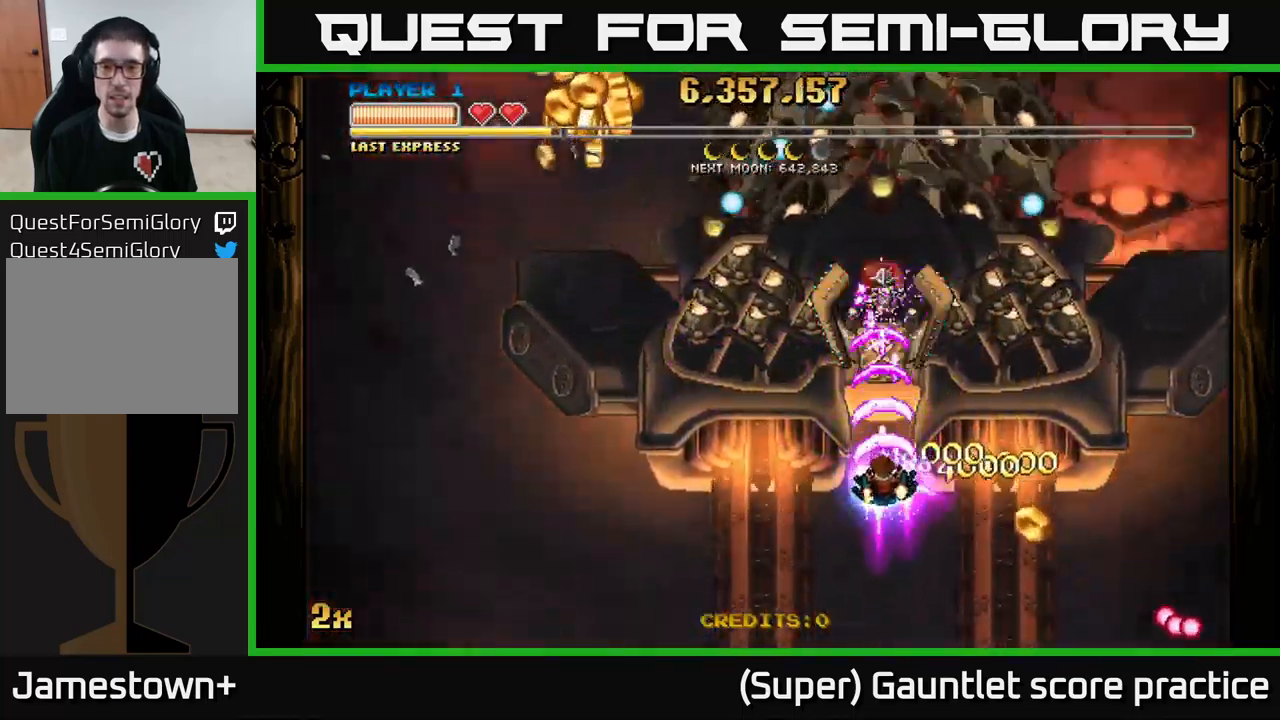
{"buttons": ["A"], "left_stick": "left", "events": [[234, "left_stick", "down-left"], [350, "left_stick", "down-right"], [484, "left_stick", "left"]]}
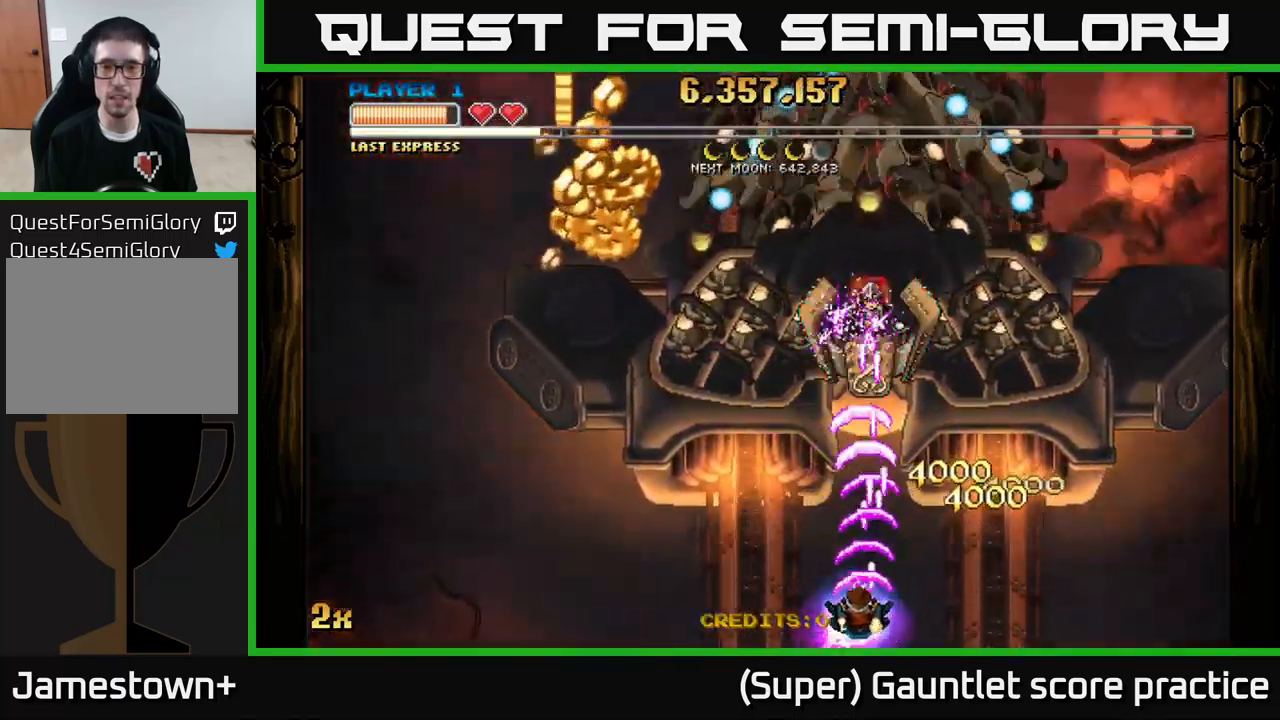
{"buttons": ["A"], "left_stick": "left", "events": [[250, "left_stick", "right"], [367, "left_stick", "center"], [417, "left_stick", "left"]]}
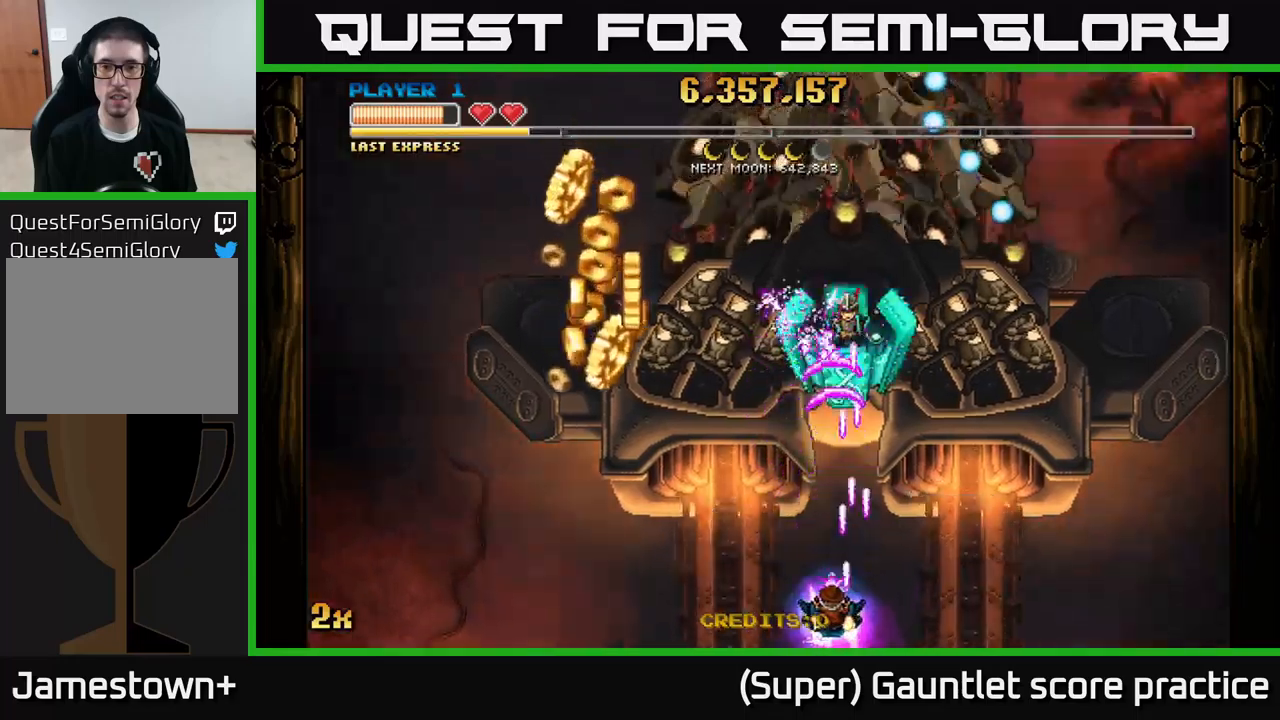
{"buttons": ["A"], "left_stick": "center", "events": [[100, "left_stick", "center"], [183, "left_stick", "left"], [317, "left_stick", "center"]]}
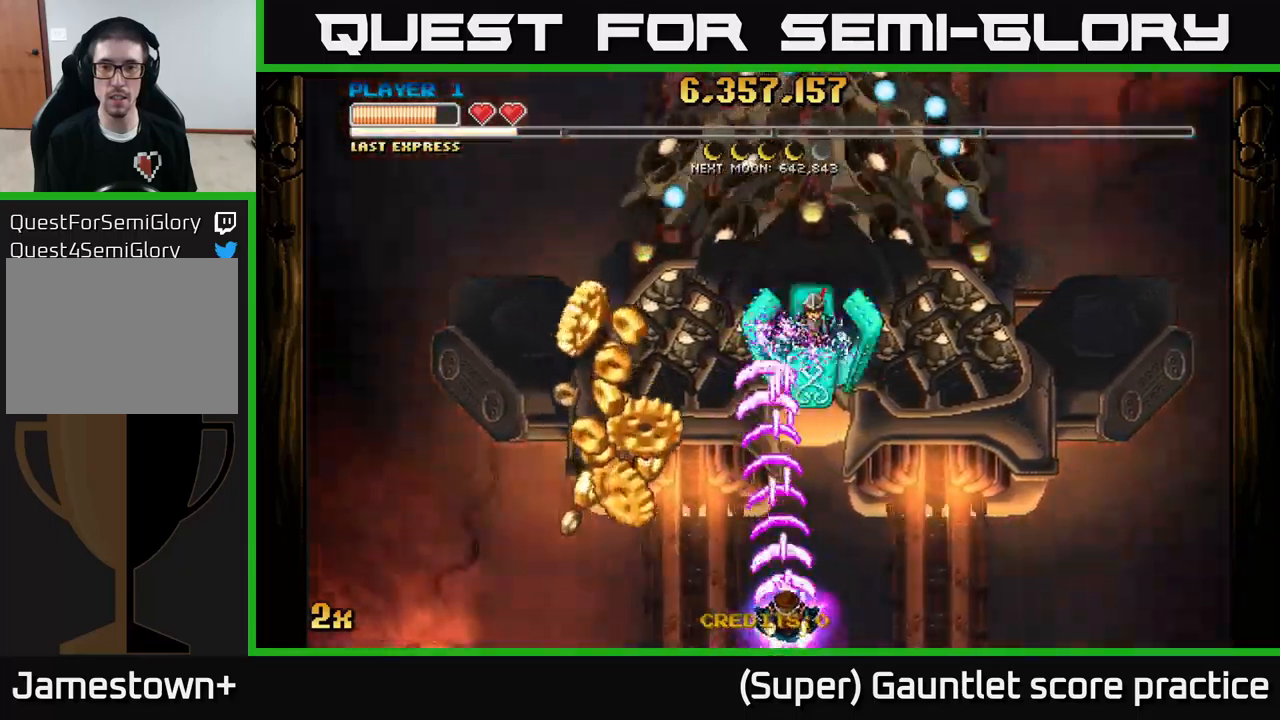
{"buttons": ["A"], "left_stick": "center", "events": [[83, "left_stick", "left"], [250, "left_stick", "center"], [333, "left_stick", "left"], [450, "left_stick", "center"]]}
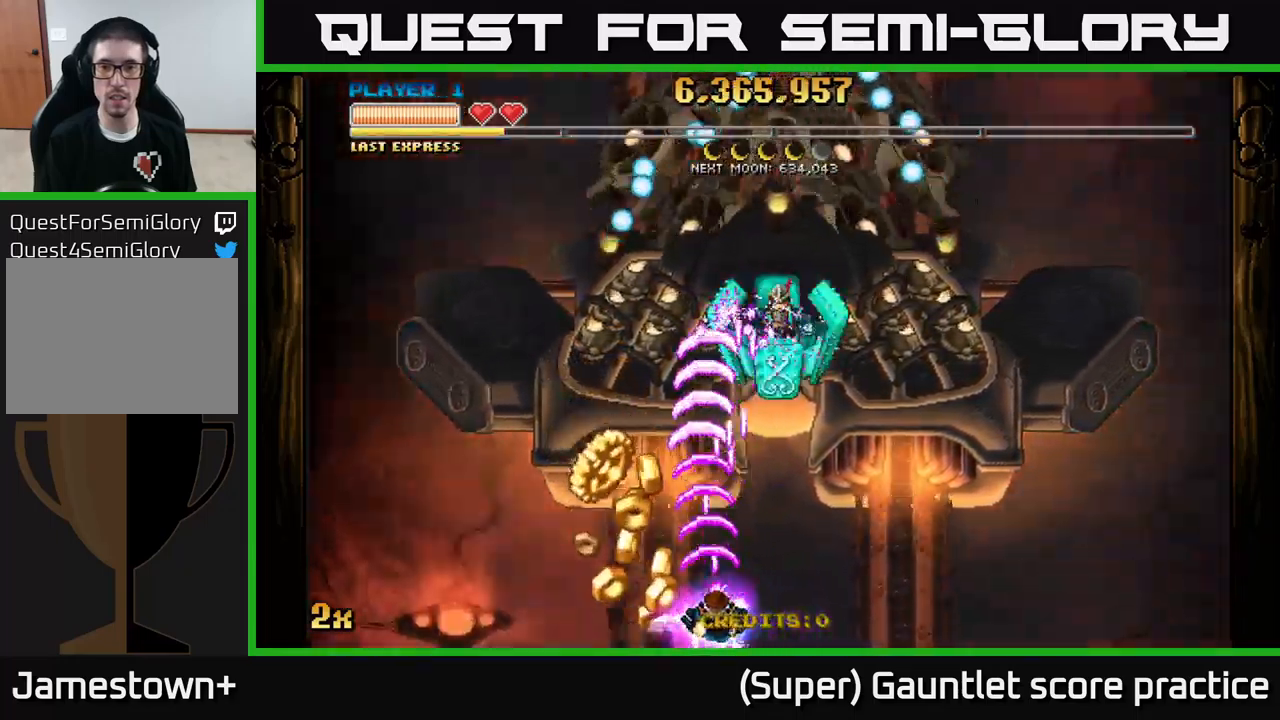
{"buttons": ["A"], "left_stick": "right", "events": [[167, "left_stick", "left"], [300, "left_stick", "center"], [467, "left_stick", "right"]]}
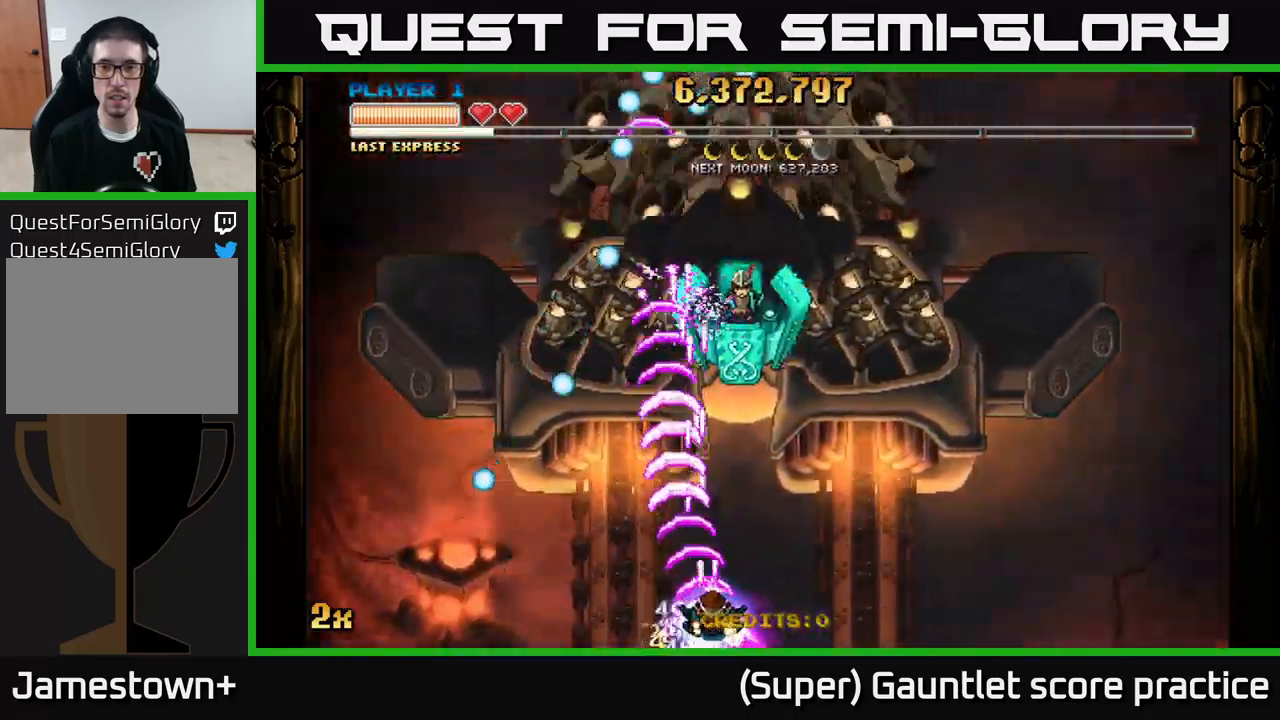
{"buttons": ["A"], "left_stick": "up", "events": [[83, "left_stick", "up"], [150, "X", "down"], [250, "X", "up"]]}
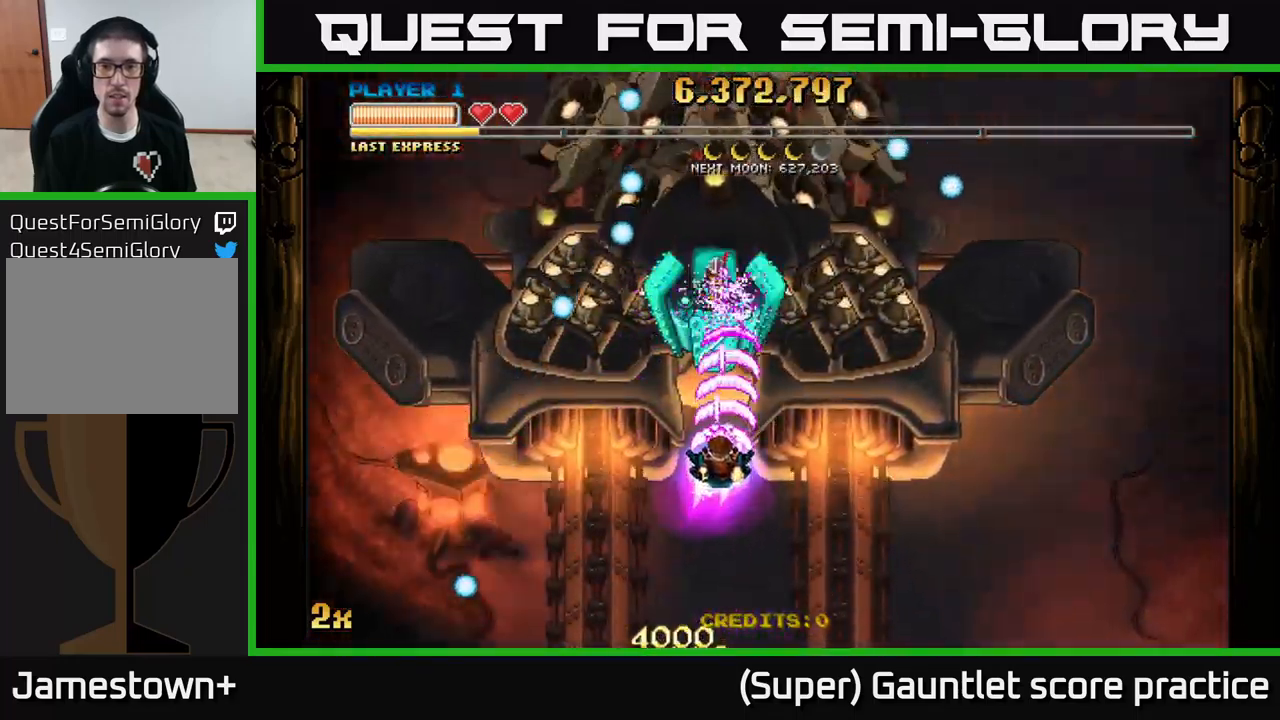
{"buttons": ["A"], "left_stick": "down-left", "events": [[100, "left_stick", "center"], [483, "left_stick", "down-left"]]}
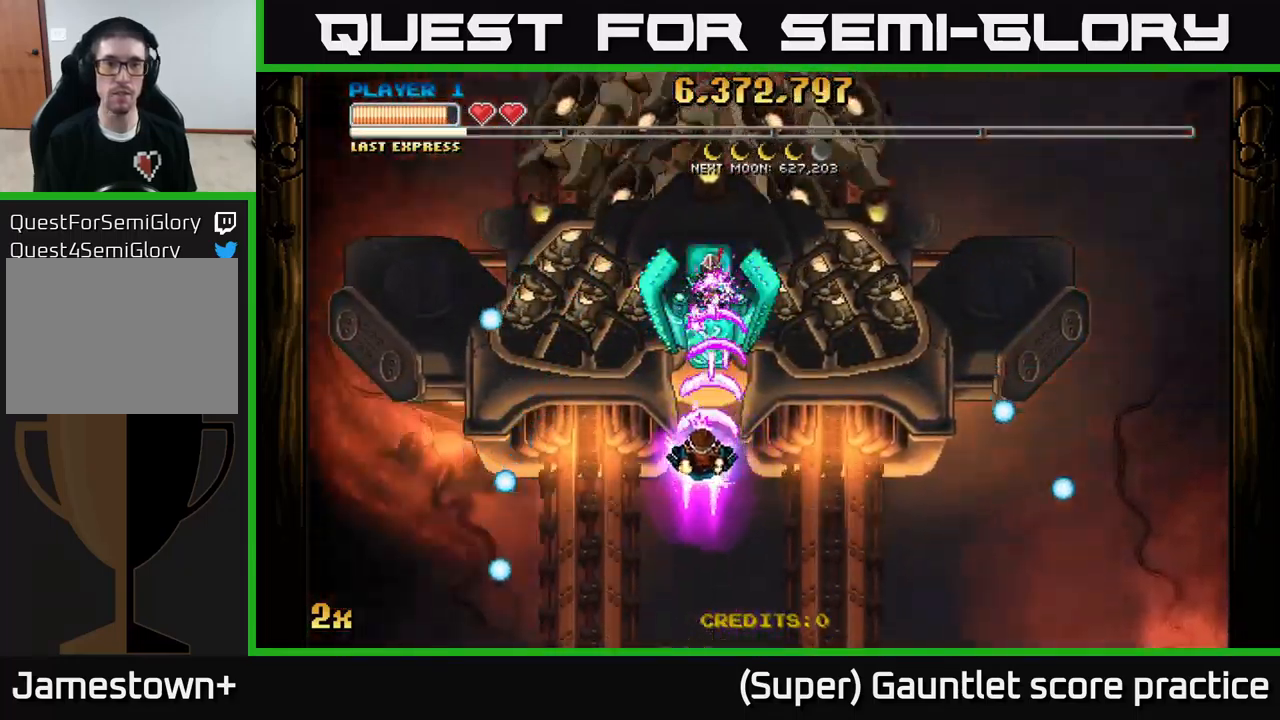
{"buttons": ["A"], "left_stick": "center", "events": [[83, "left_stick", "center"], [267, "left_stick", "down"], [500, "left_stick", "center"]]}
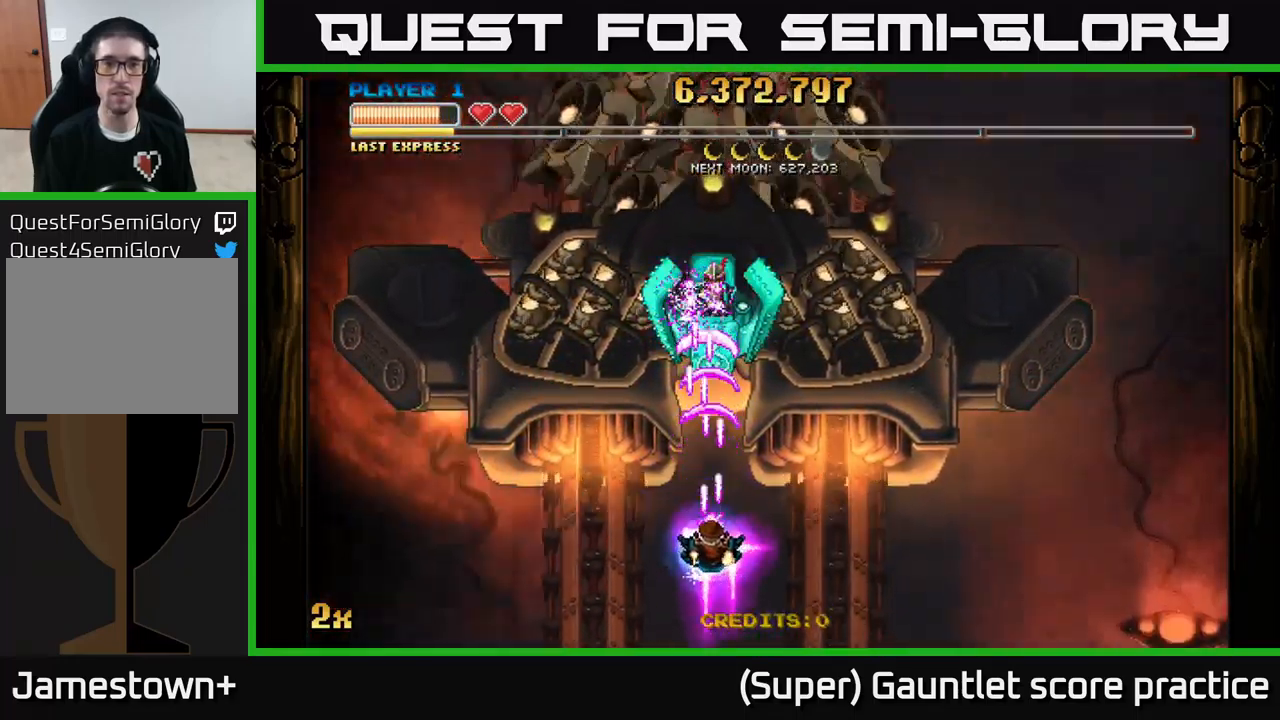
{"buttons": ["A"], "left_stick": "down-right", "events": [[100, "left_stick", "up"], [167, "X", "down"], [283, "X", "up"], [383, "left_stick", "center"], [467, "left_stick", "down-right"]]}
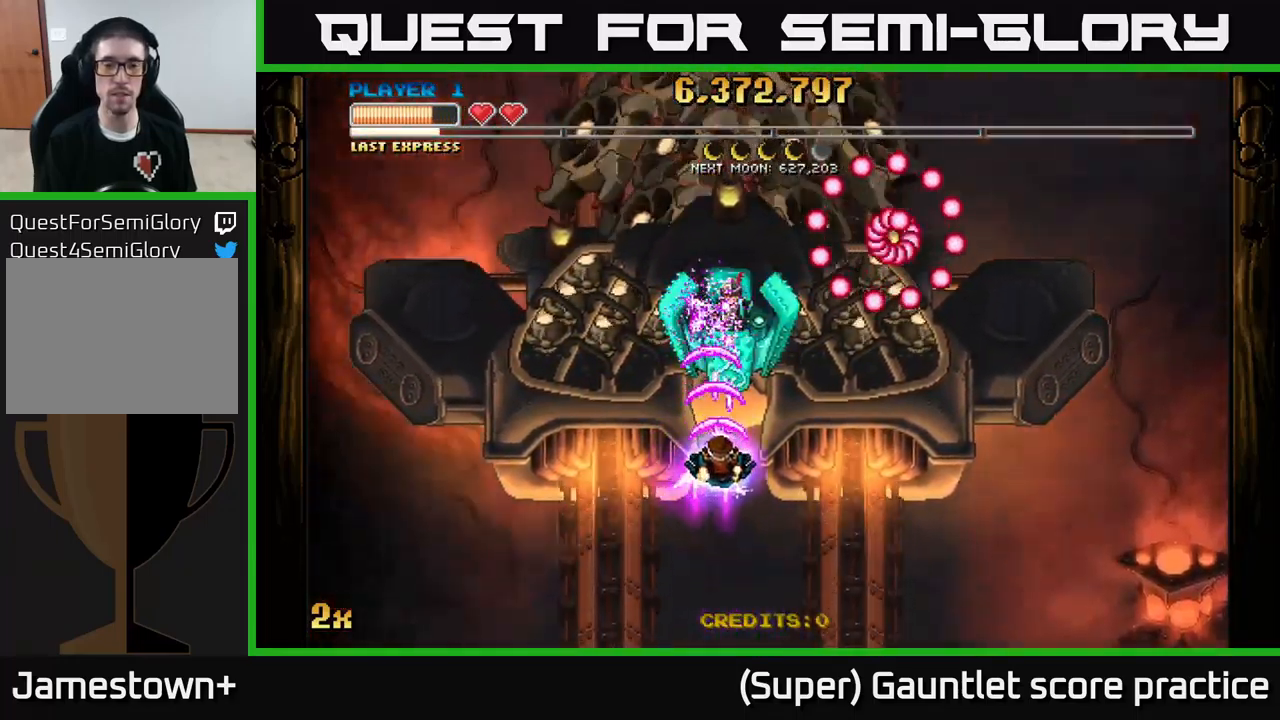
{"buttons": ["A"], "left_stick": "center", "events": [[200, "left_stick", "down"], [367, "left_stick", "center"]]}
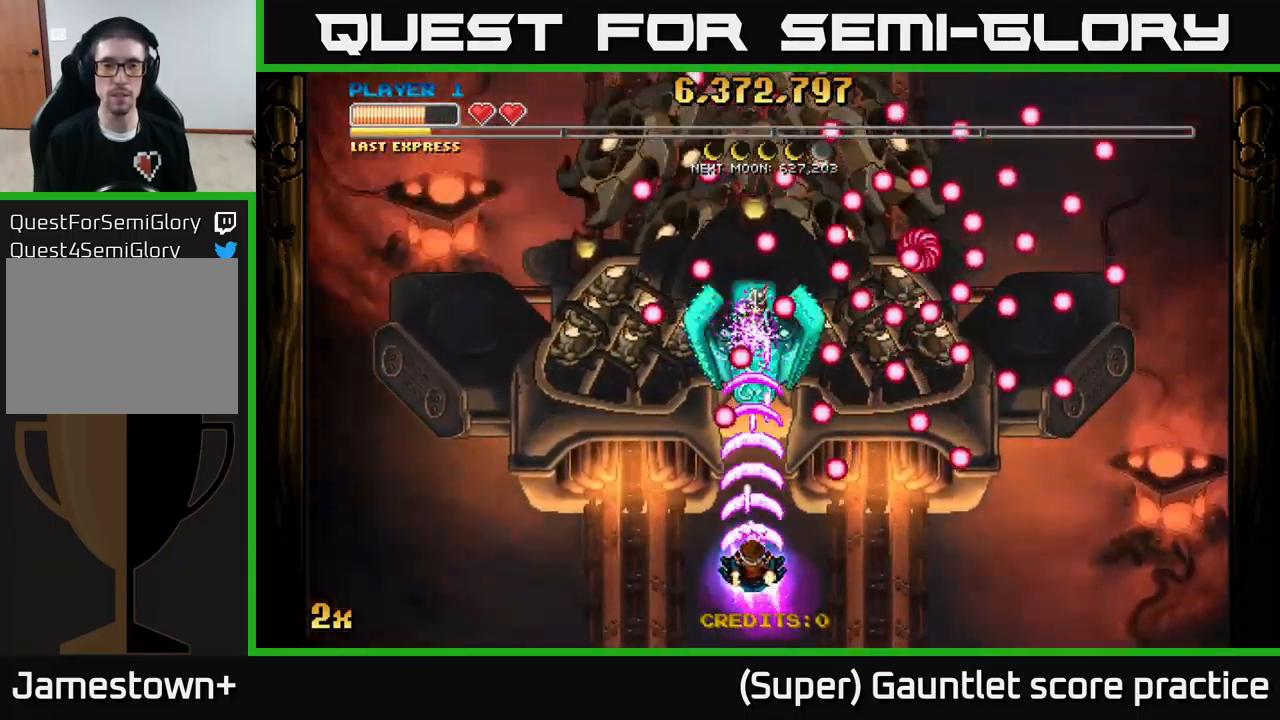
{"buttons": ["A"], "left_stick": "down-right", "events": [[133, "left_stick", "up"], [300, "left_stick", "center"], [383, "left_stick", "down-right"]]}
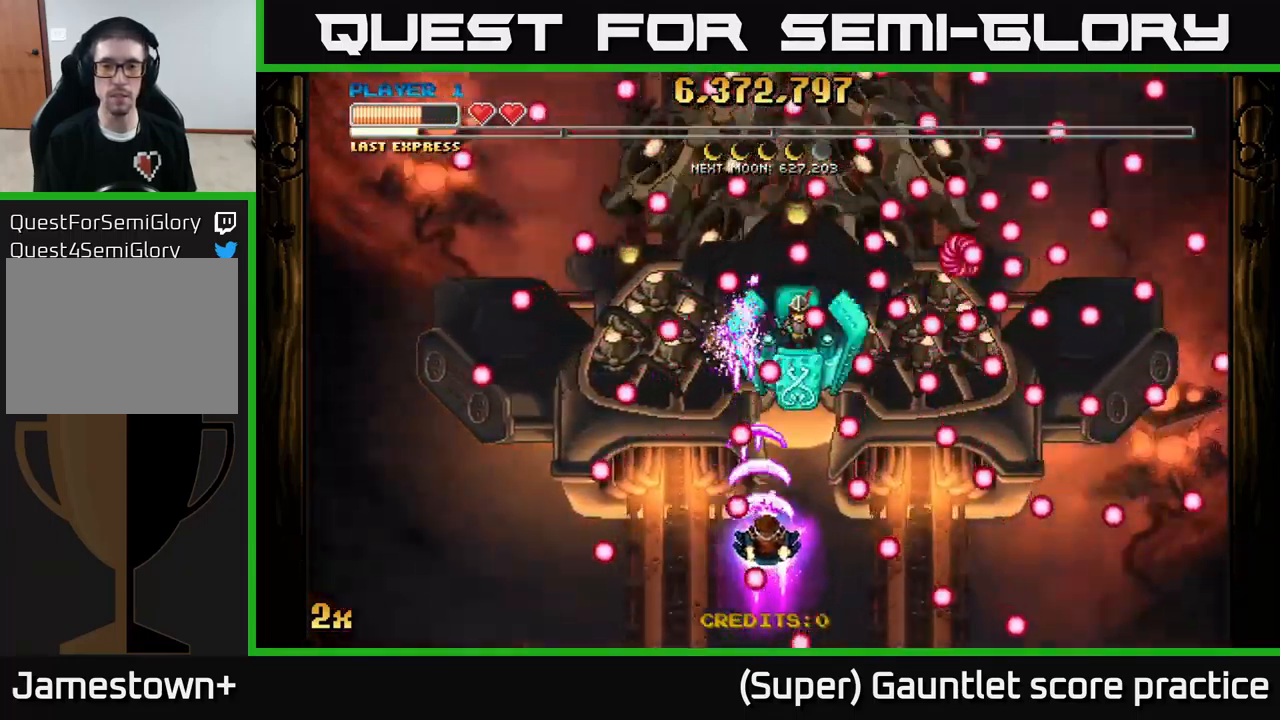
{"buttons": ["A"], "left_stick": "center", "events": [[100, "left_stick", "center"], [267, "left_stick", "right"], [416, "left_stick", "center"]]}
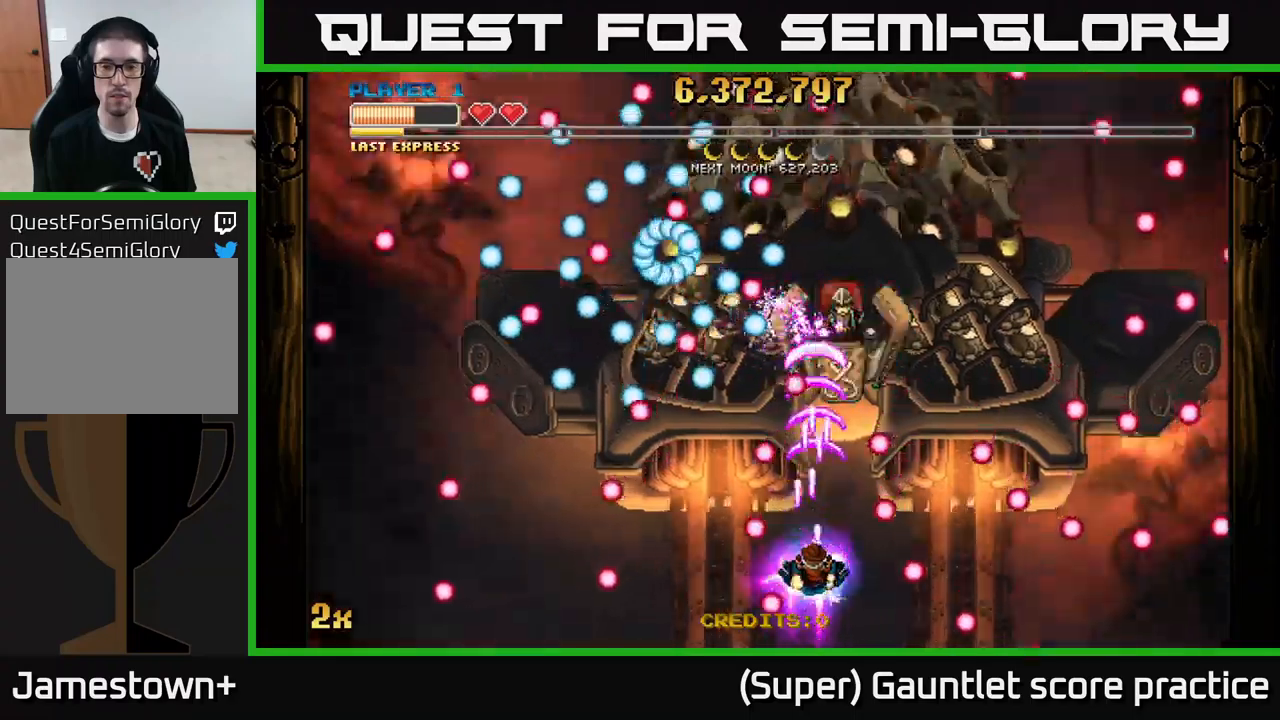
{"buttons": ["A"], "left_stick": "down-right", "events": [[200, "left_stick", "up"], [383, "left_stick", "right"], [467, "left_stick", "down-right"]]}
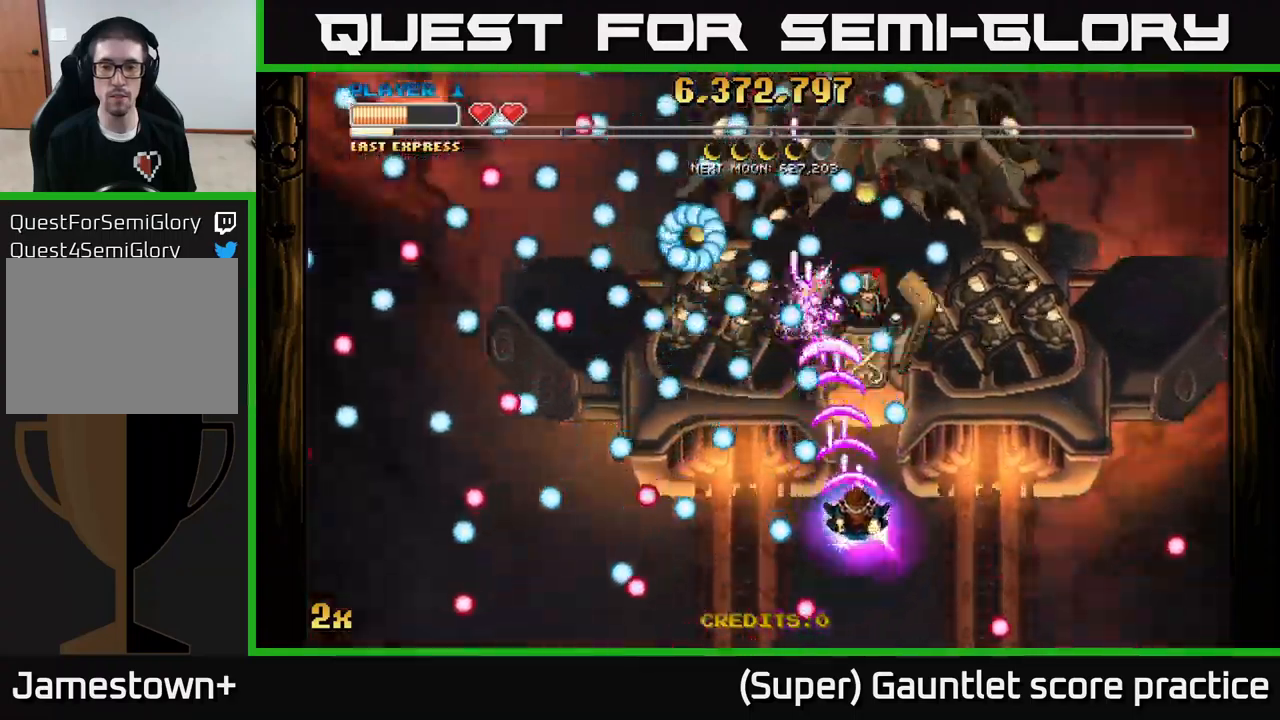
{"buttons": ["A"], "left_stick": "center", "events": [[100, "left_stick", "down"], [200, "left_stick", "center"], [300, "left_stick", "down"], [450, "left_stick", "center"]]}
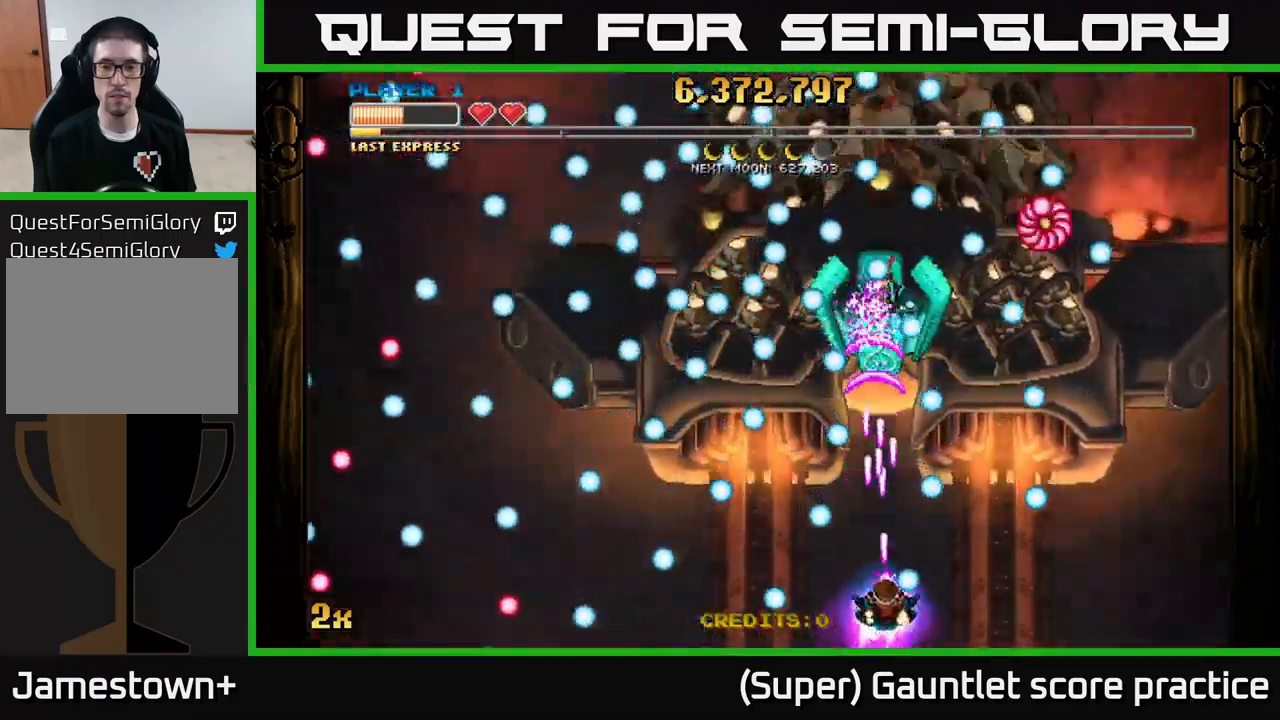
{"buttons": ["A"], "left_stick": "down", "events": [[83, "left_stick", "right"], [183, "left_stick", "up"], [283, "left_stick", "center"], [433, "left_stick", "down"]]}
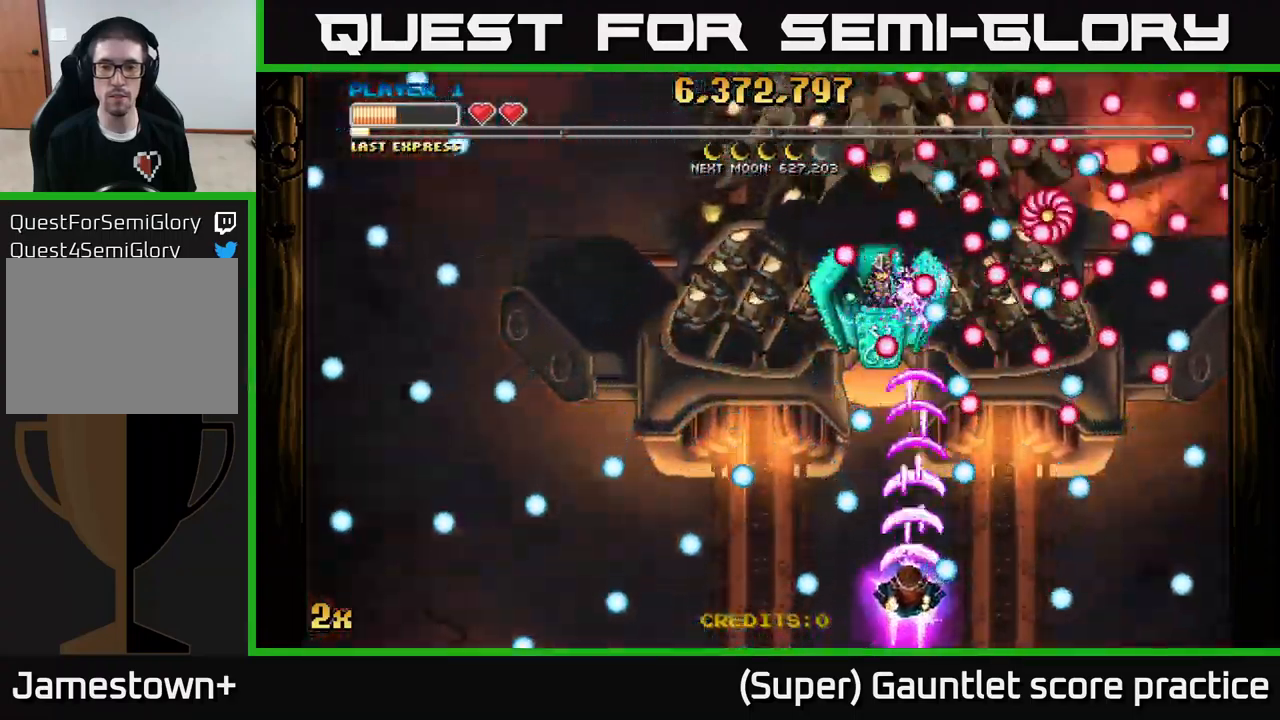
{"buttons": ["A"], "left_stick": "left", "events": [[67, "left_stick", "center"], [183, "left_stick", "left"], [333, "left_stick", "center"], [433, "left_stick", "left"]]}
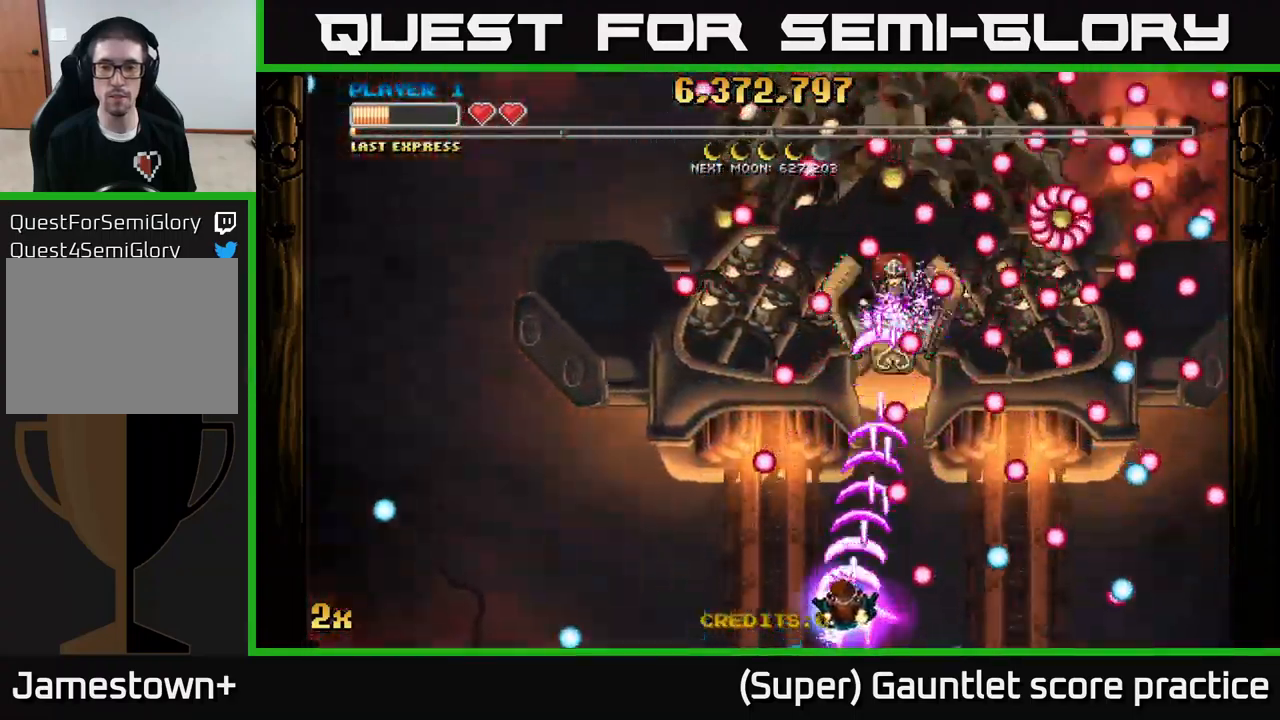
{"buttons": ["A"], "left_stick": "center", "events": [[67, "left_stick", "center"], [133, "left_stick", "right"], [267, "left_stick", "center"]]}
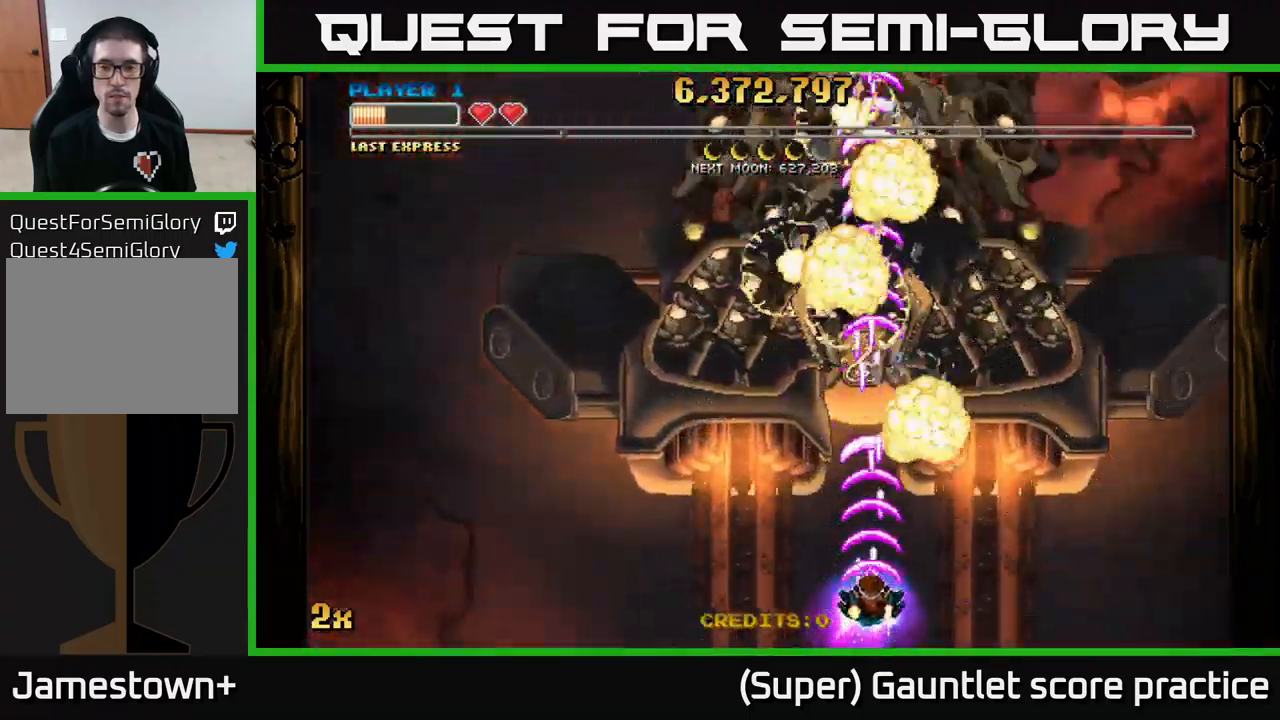
{"buttons": ["A"], "left_stick": "up", "events": [[100, "left_stick", "left"], [167, "left_stick", "down"], [233, "left_stick", "right"], [367, "left_stick", "up-left"], [500, "left_stick", "up"]]}
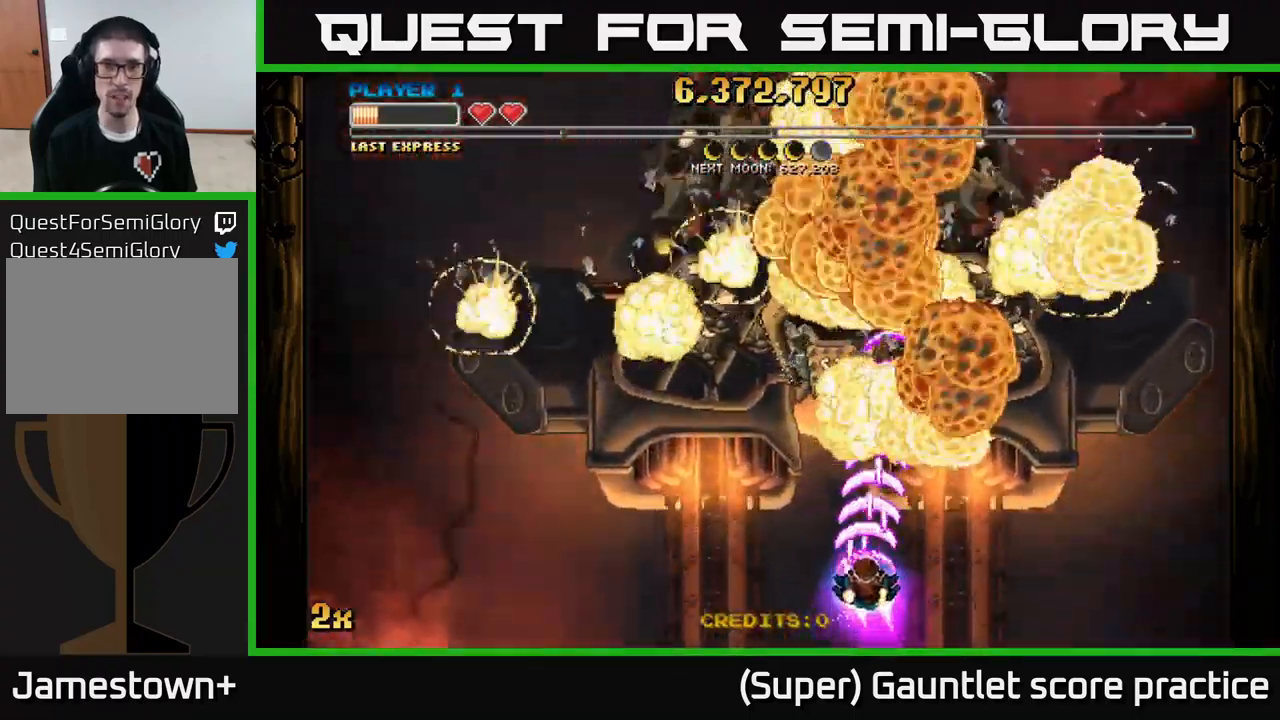
{"buttons": ["A"], "left_stick": "down", "events": [[100, "X", "down"], [233, "X", "up"], [450, "left_stick", "down"]]}
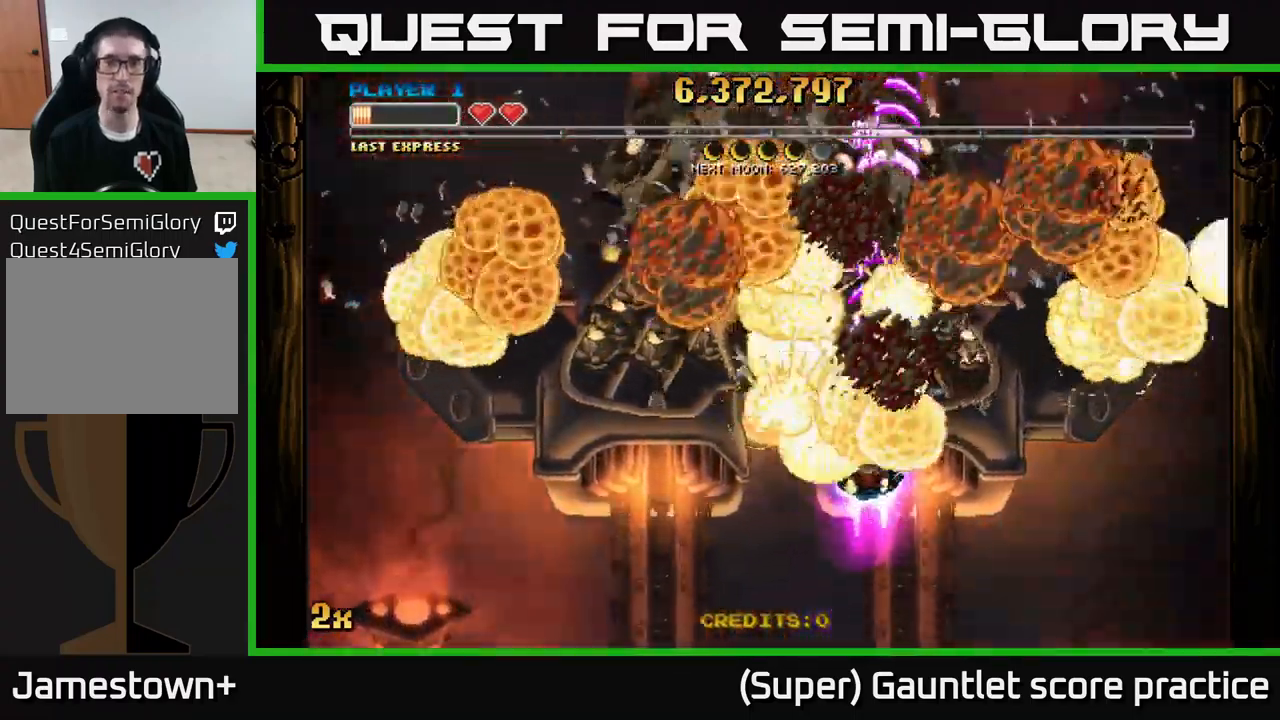
{"buttons": ["A"], "left_stick": "down-left", "events": [[217, "left_stick", "down-left"]]}
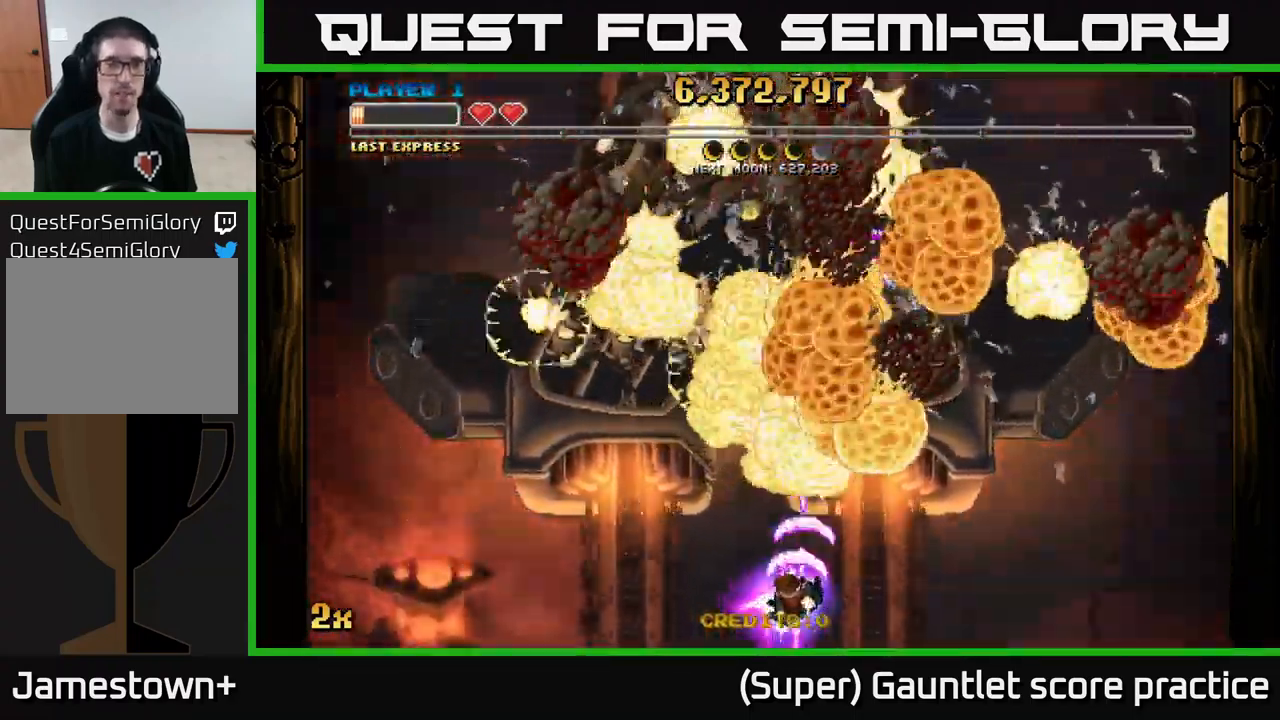
{"buttons": ["A"], "left_stick": "center", "events": [[267, "left_stick", "center"]]}
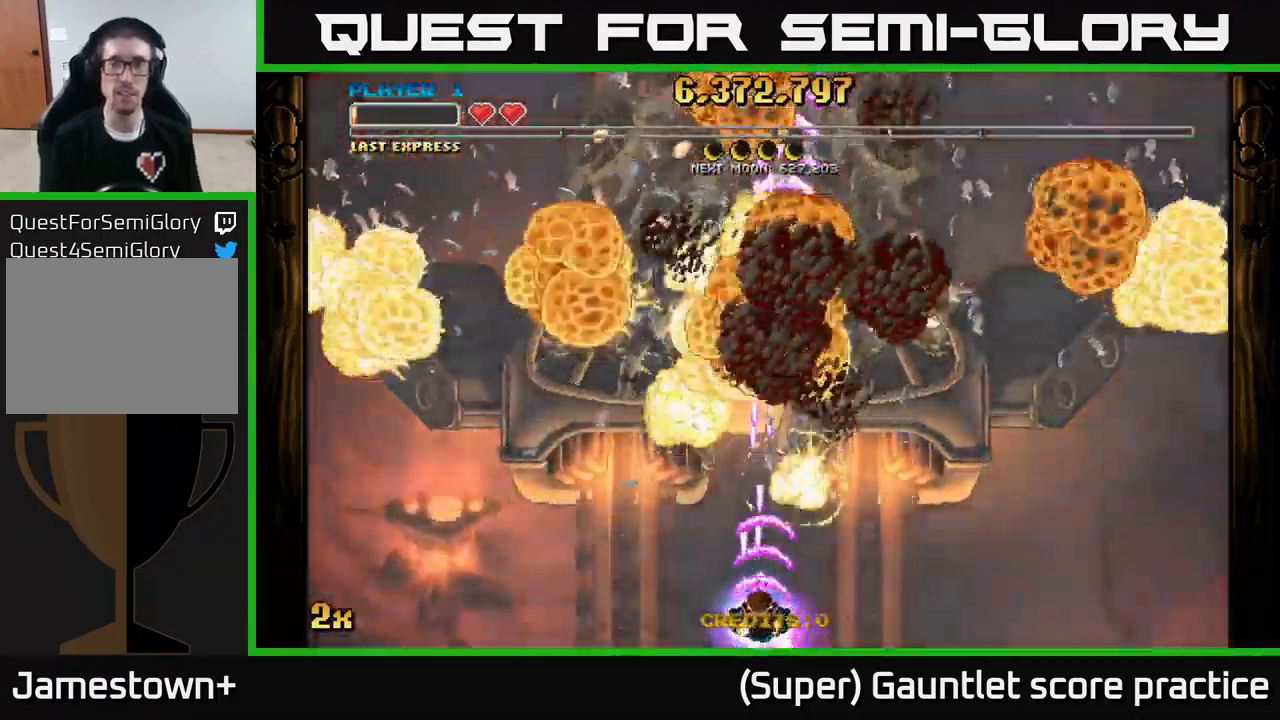
{"buttons": [], "left_stick": "center", "events": [[117, "A", "up"]]}